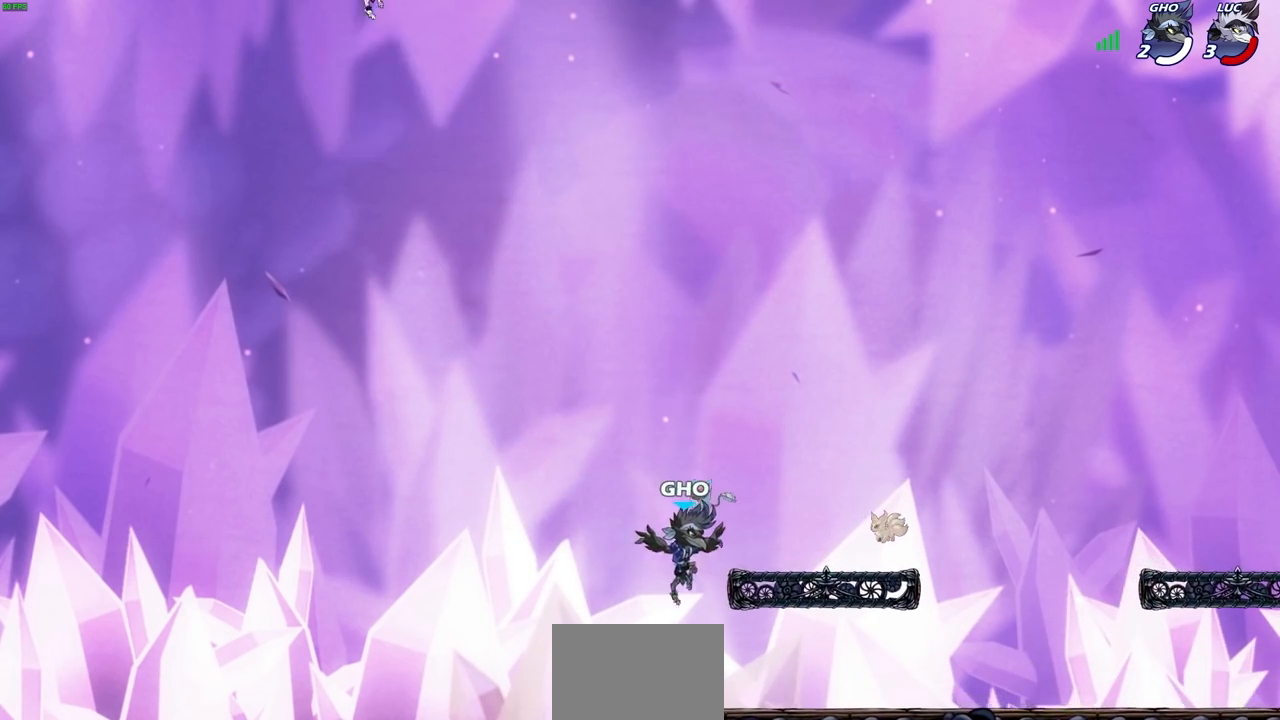
Gameplay with a controller (PlayStation layout); each line is a JSON object with the inputs held at the frame after it. "events" lists button and stick changes between this image and that frame as [ms after this image, input, new state], when the widget could be followed in between. Not read: L3 R1 R3.
{"buttons": [], "left_stick": "down-left", "right_stick": "center", "events": [[400, "left_stick", "down-left"]]}
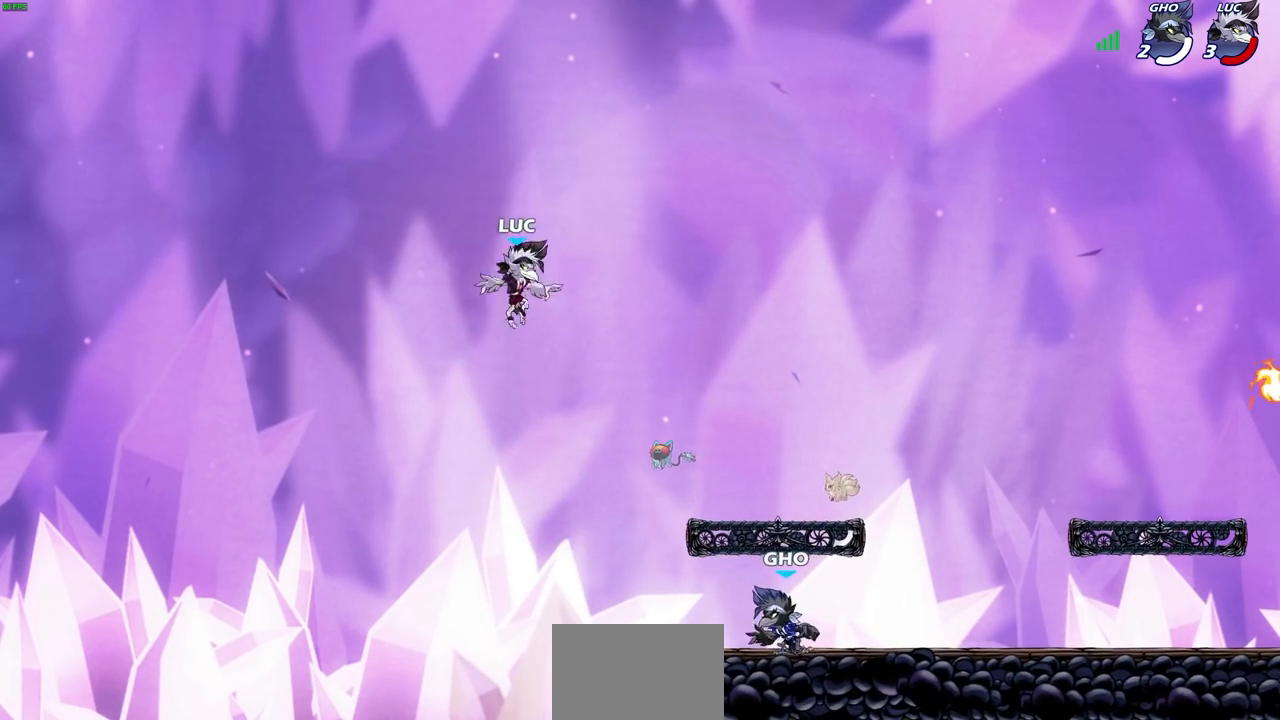
{"buttons": [], "left_stick": "down-right", "right_stick": "center", "events": [[100, "left_stick", "down-right"]]}
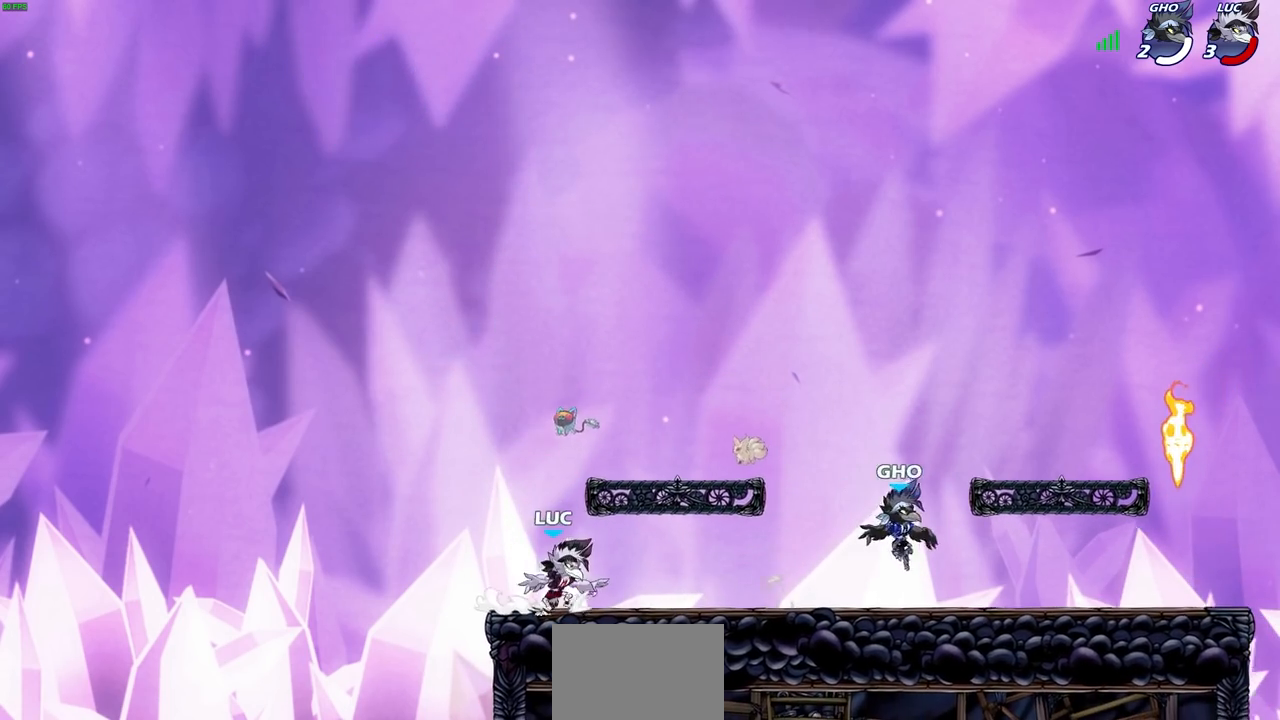
{"buttons": [], "left_stick": "left", "right_stick": "center", "events": [[17, "left_stick", "right"], [483, "left_stick", "left"]]}
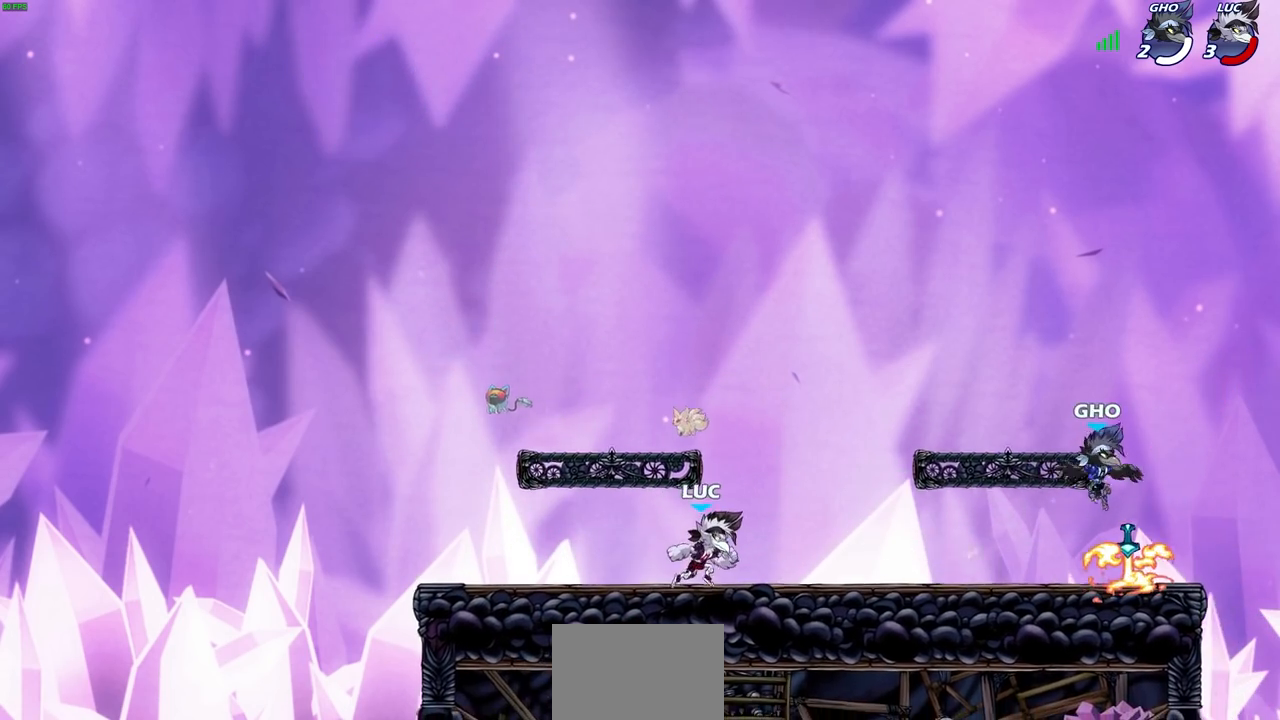
{"buttons": ["CROSS", "R2"], "left_stick": "right", "right_stick": "center", "events": [[183, "left_stick", "up"], [267, "left_stick", "right"], [467, "R2", "down"], [500, "CROSS", "down"]]}
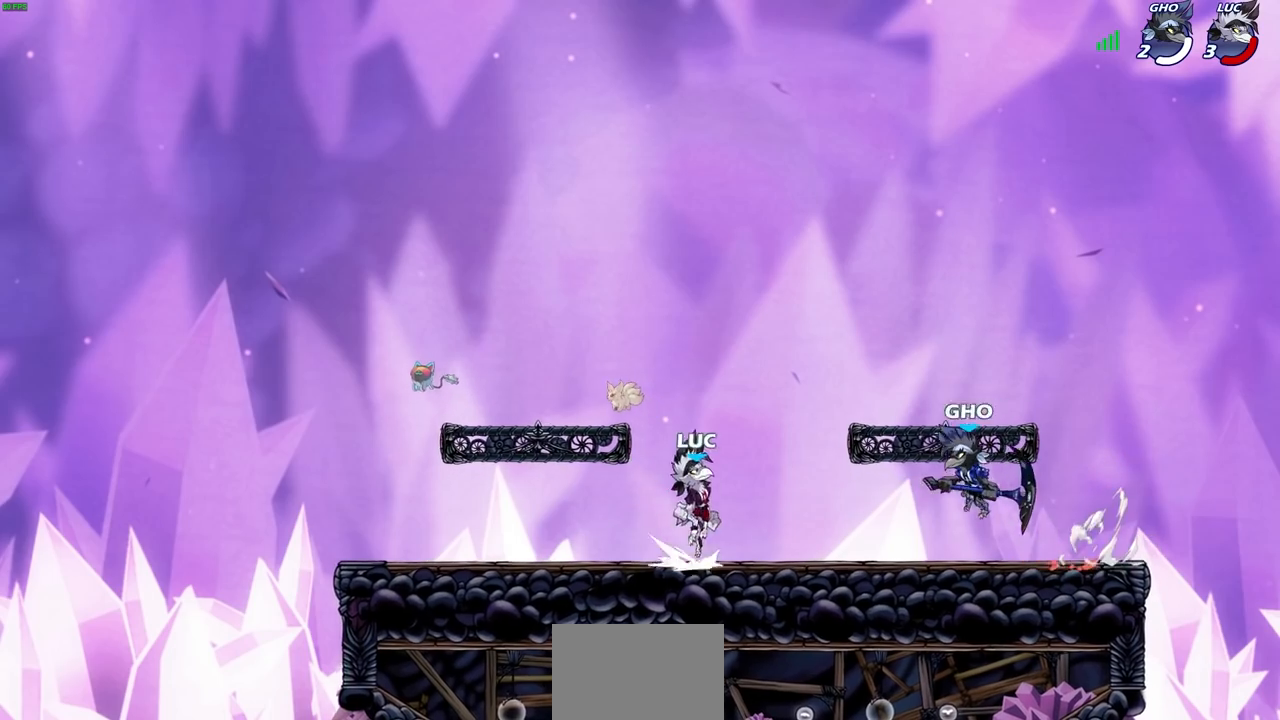
{"buttons": [], "left_stick": "up-right", "right_stick": "center", "events": [[50, "SQUARE", "down"], [50, "left_stick", "center"], [100, "CROSS", "up"], [100, "SQUARE", "up"], [117, "R2", "up"], [433, "left_stick", "up-right"]]}
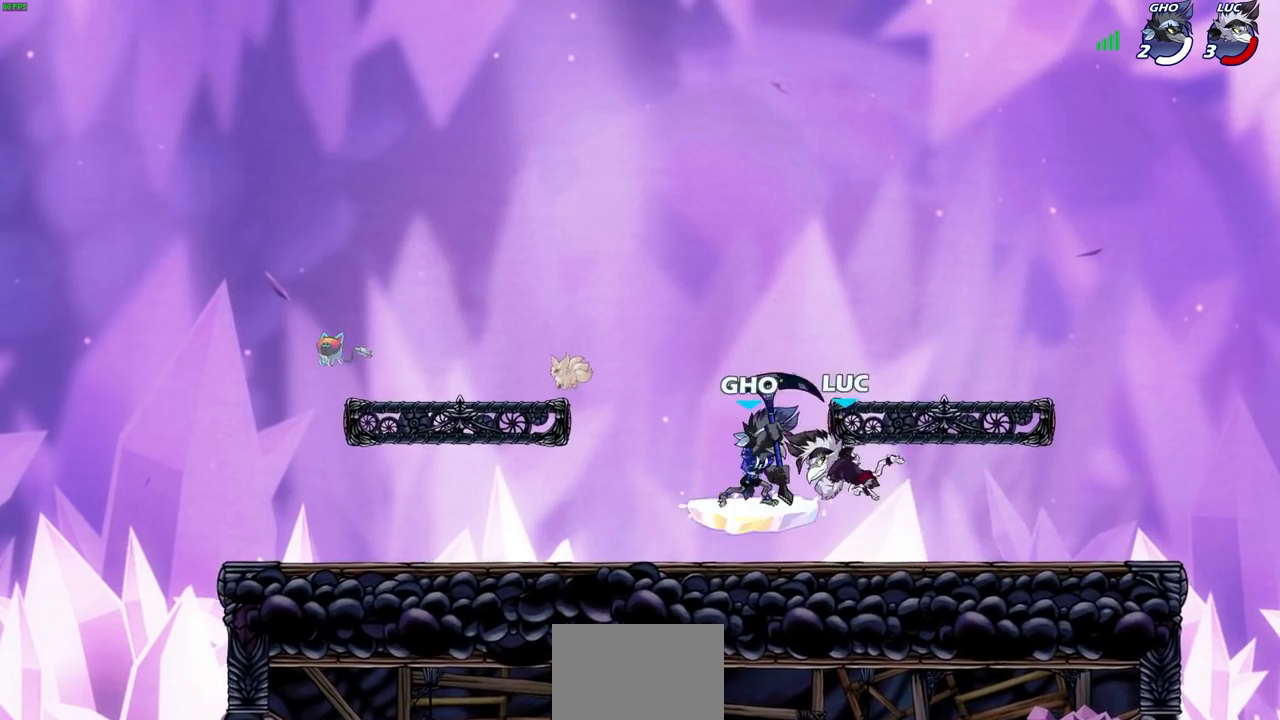
{"buttons": [], "left_stick": "left", "right_stick": "center", "events": [[100, "left_stick", "right"], [450, "left_stick", "left"]]}
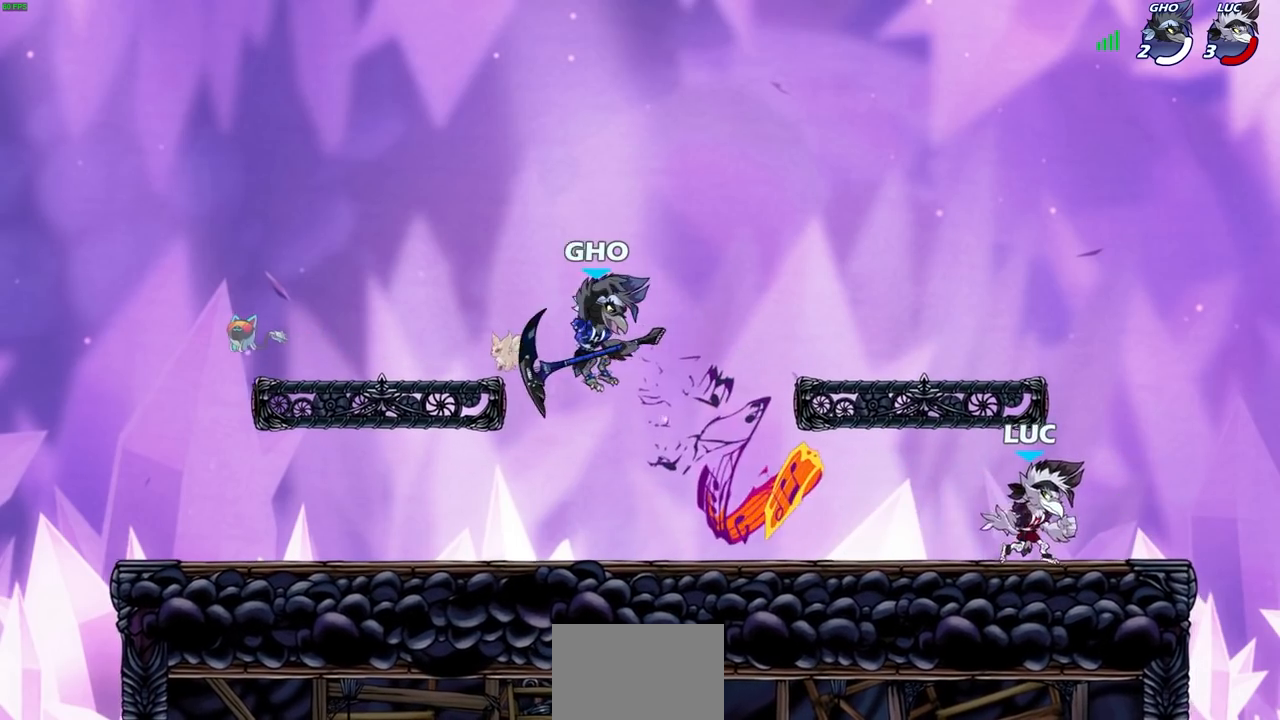
{"buttons": [], "left_stick": "left", "right_stick": "center", "events": [[250, "left_stick", "up-right"], [417, "left_stick", "left"]]}
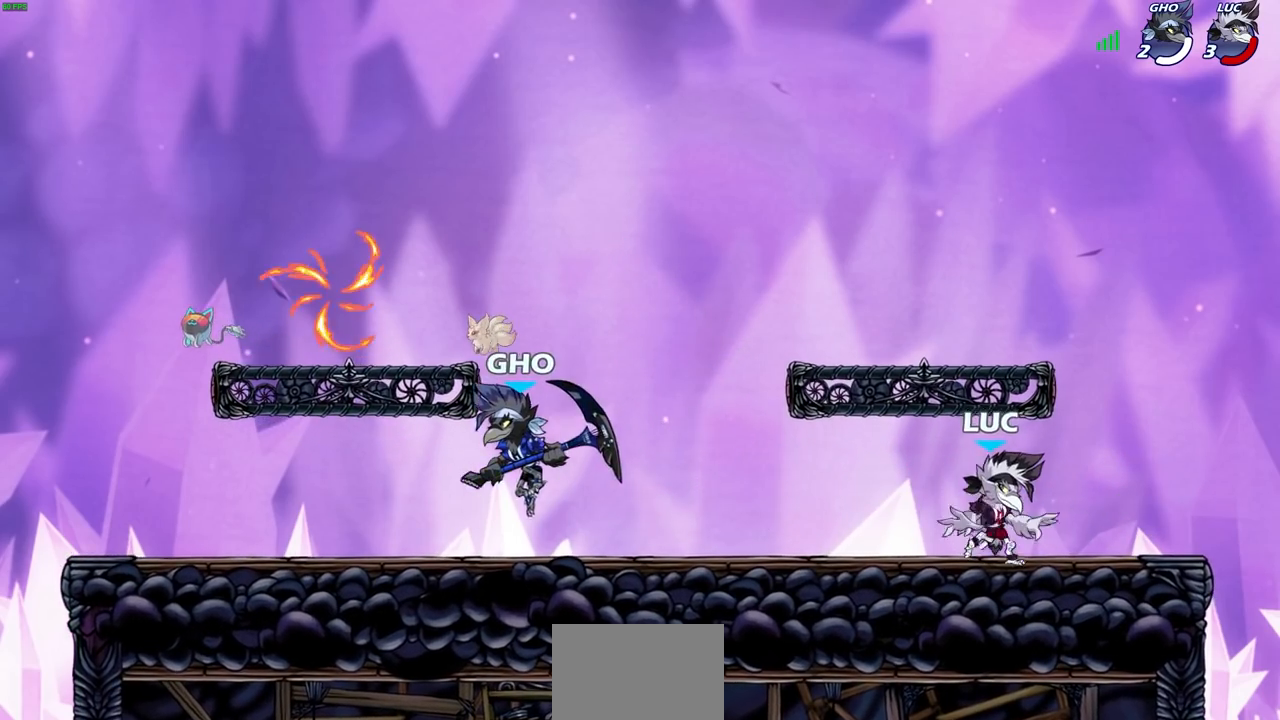
{"buttons": [], "left_stick": "center", "right_stick": "center"}
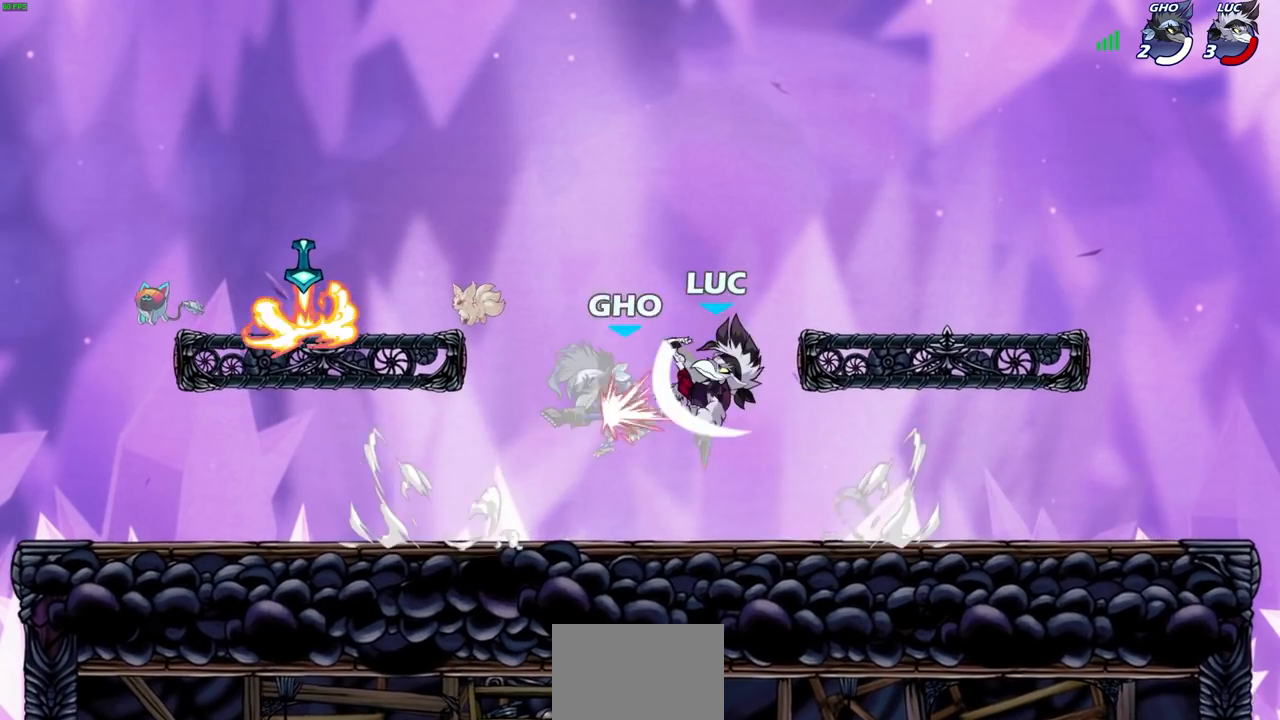
{"buttons": [], "left_stick": "left", "right_stick": "center", "events": [[483, "left_stick", "left"]]}
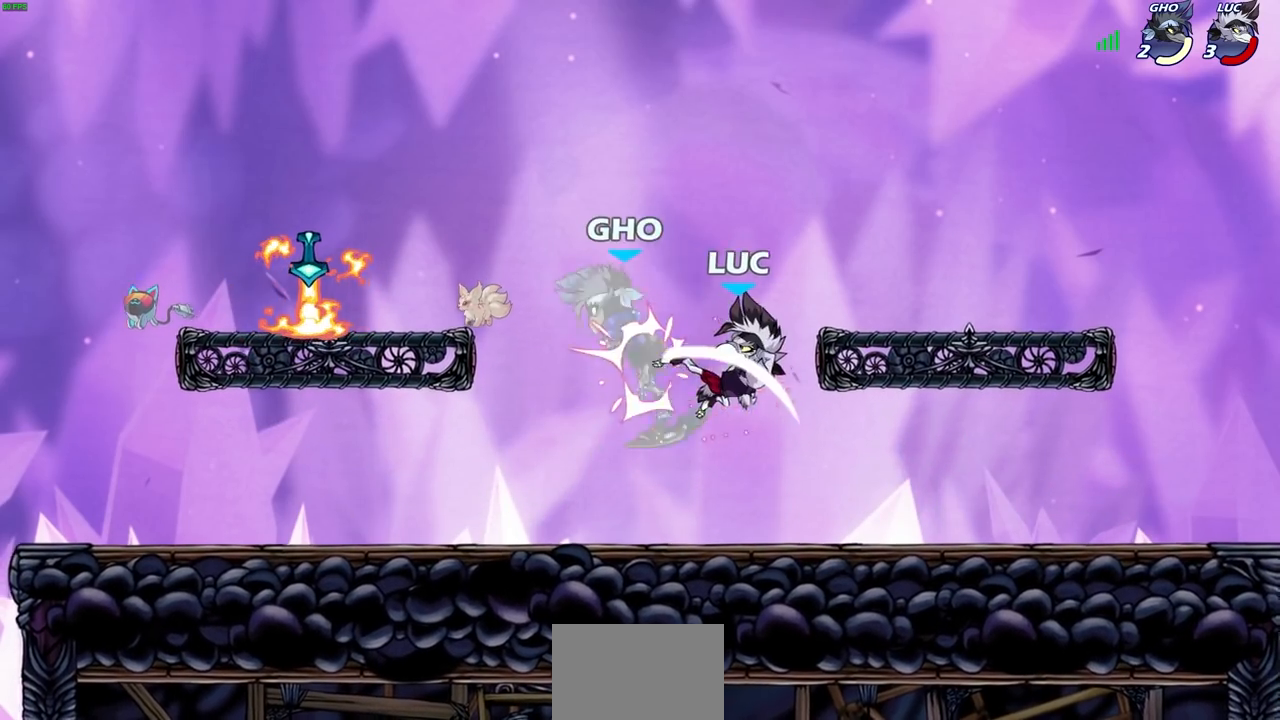
{"buttons": [], "left_stick": "center", "right_stick": "center", "events": [[217, "R2", "down"], [267, "CIRCLE", "down"], [333, "R2", "up"], [333, "left_stick", "center"], [350, "CIRCLE", "up"]]}
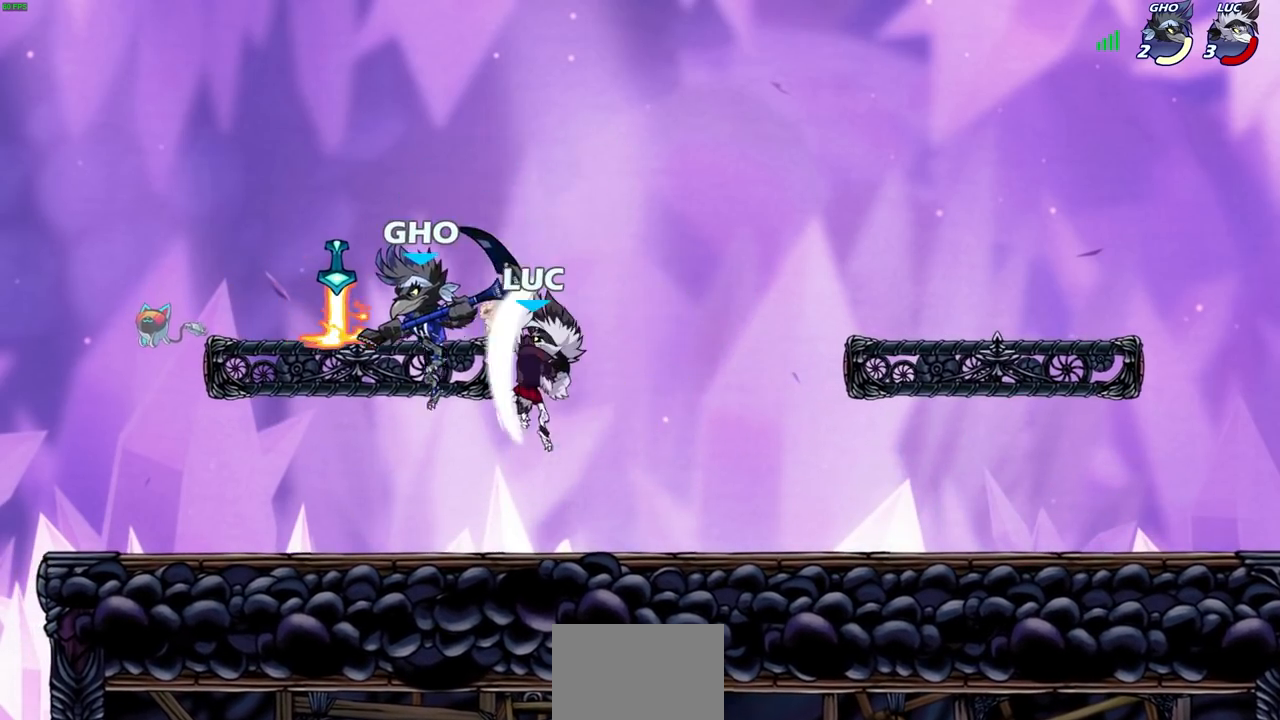
{"buttons": [], "left_stick": "left", "right_stick": "center", "events": [[183, "left_stick", "up-left"], [333, "left_stick", "left"]]}
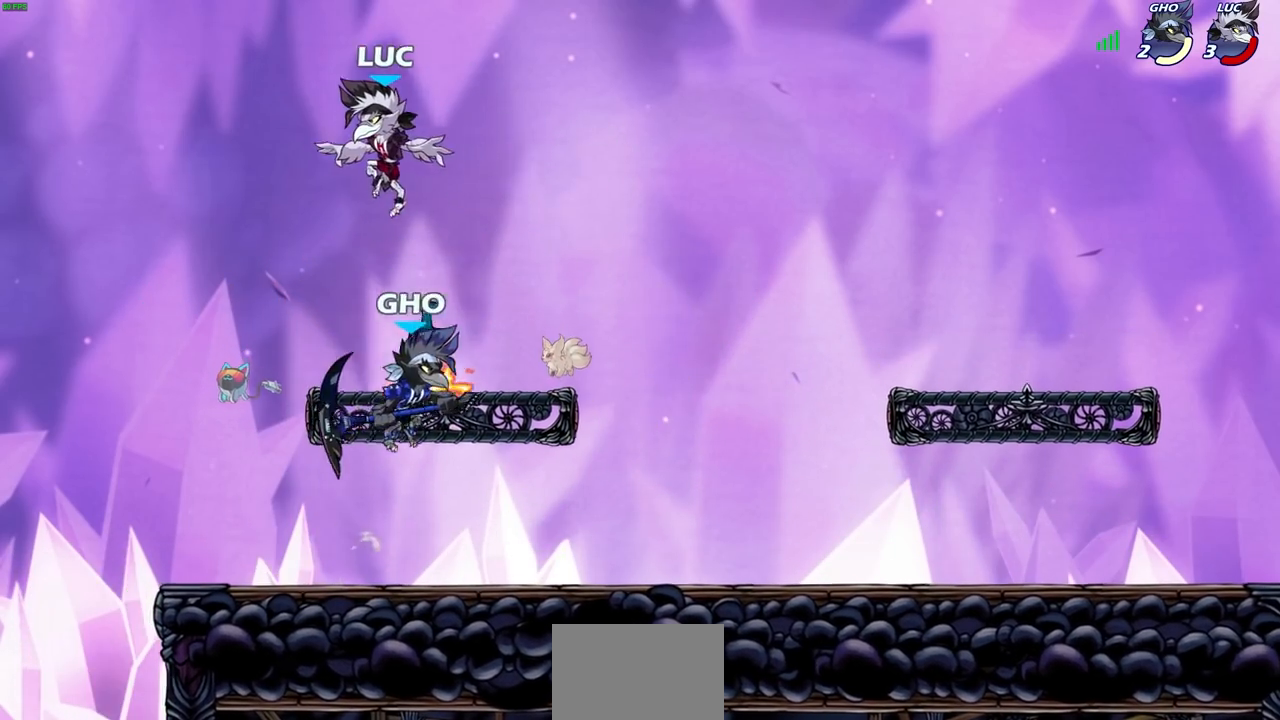
{"buttons": [], "left_stick": "down", "right_stick": "center", "events": [[50, "left_stick", "down"], [183, "left_stick", "down-right"], [333, "left_stick", "down"]]}
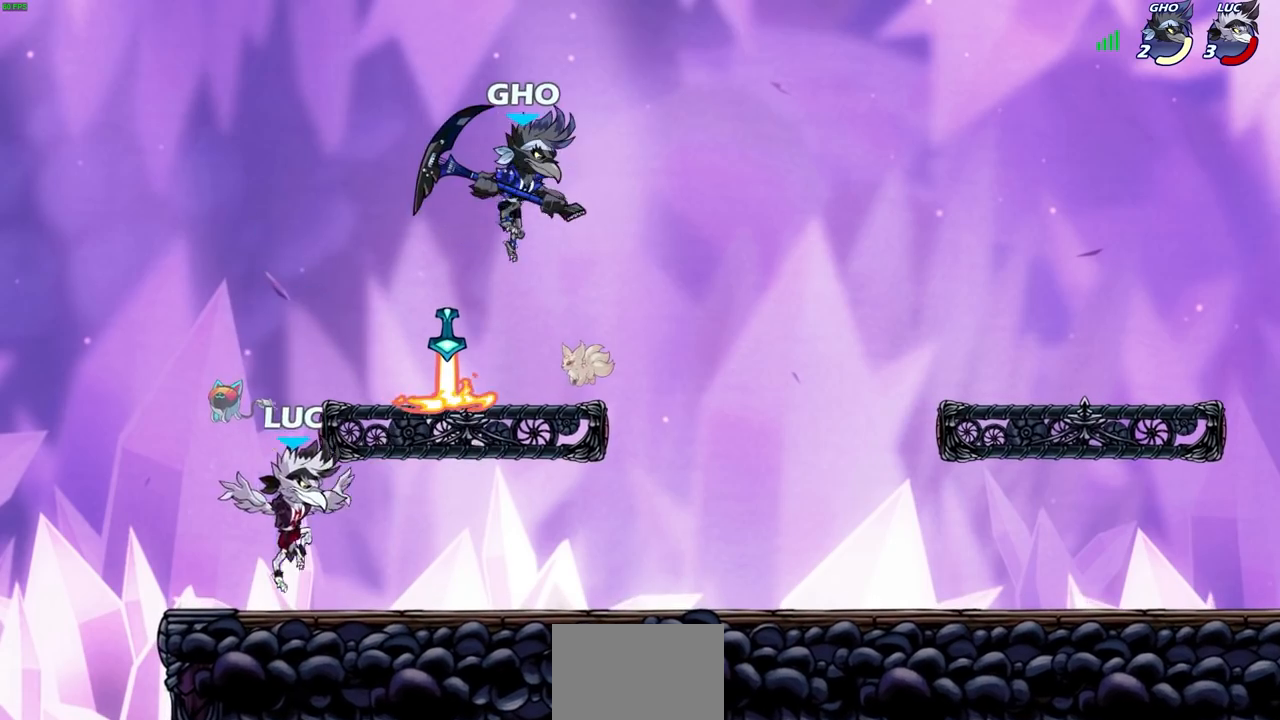
{"buttons": [], "left_stick": "left", "right_stick": "center", "events": [[67, "left_stick", "right"], [167, "left_stick", "center"], [350, "left_stick", "left"]]}
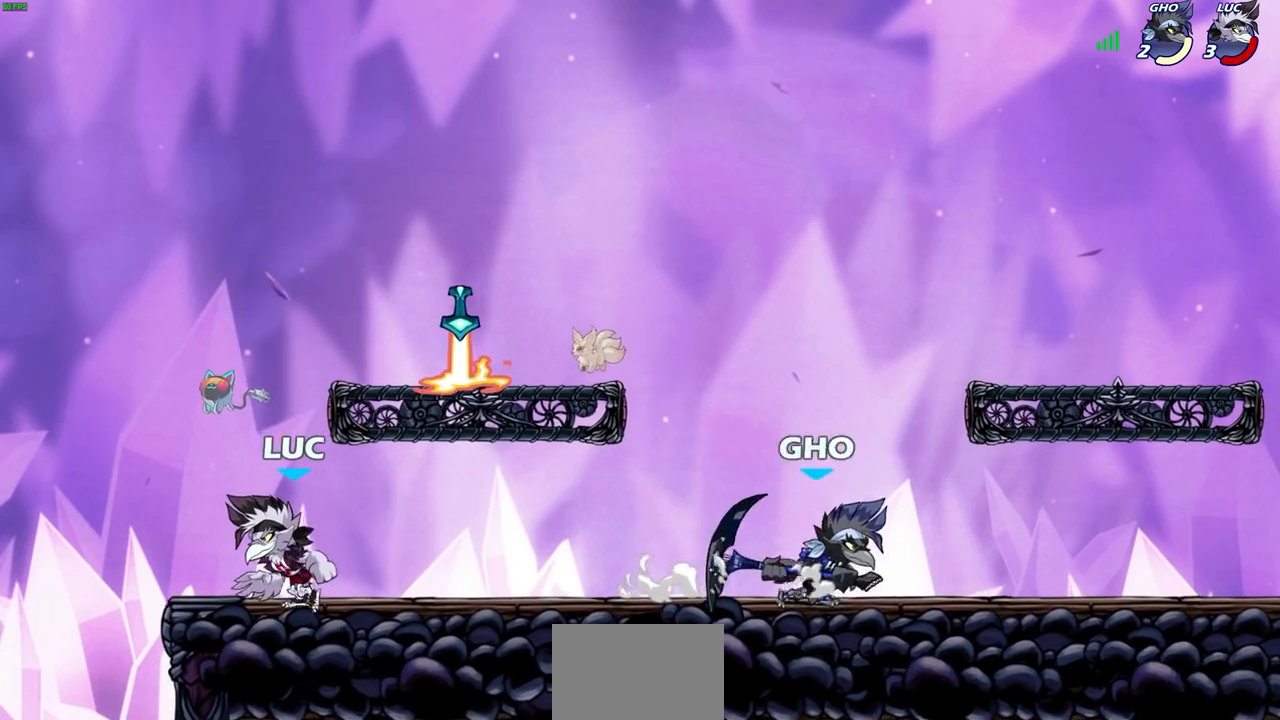
{"buttons": [], "left_stick": "up-left", "right_stick": "center", "events": [[83, "left_stick", "up-right"], [350, "left_stick", "up-left"]]}
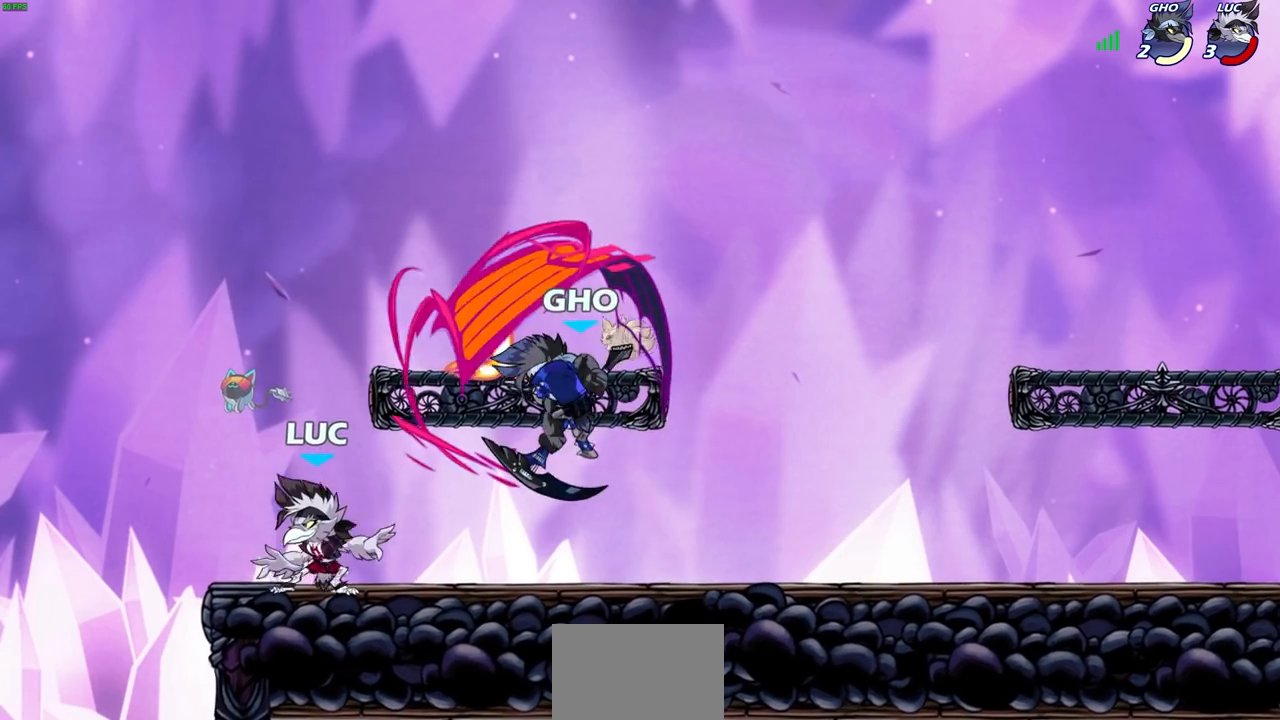
{"buttons": [], "left_stick": "center", "right_stick": "center", "events": [[83, "left_stick", "up-right"], [267, "R2", "down"], [283, "CROSS", "down"], [333, "CIRCLE", "down"], [350, "CROSS", "up"], [367, "left_stick", "center"], [417, "CIRCLE", "up"], [417, "R2", "up"]]}
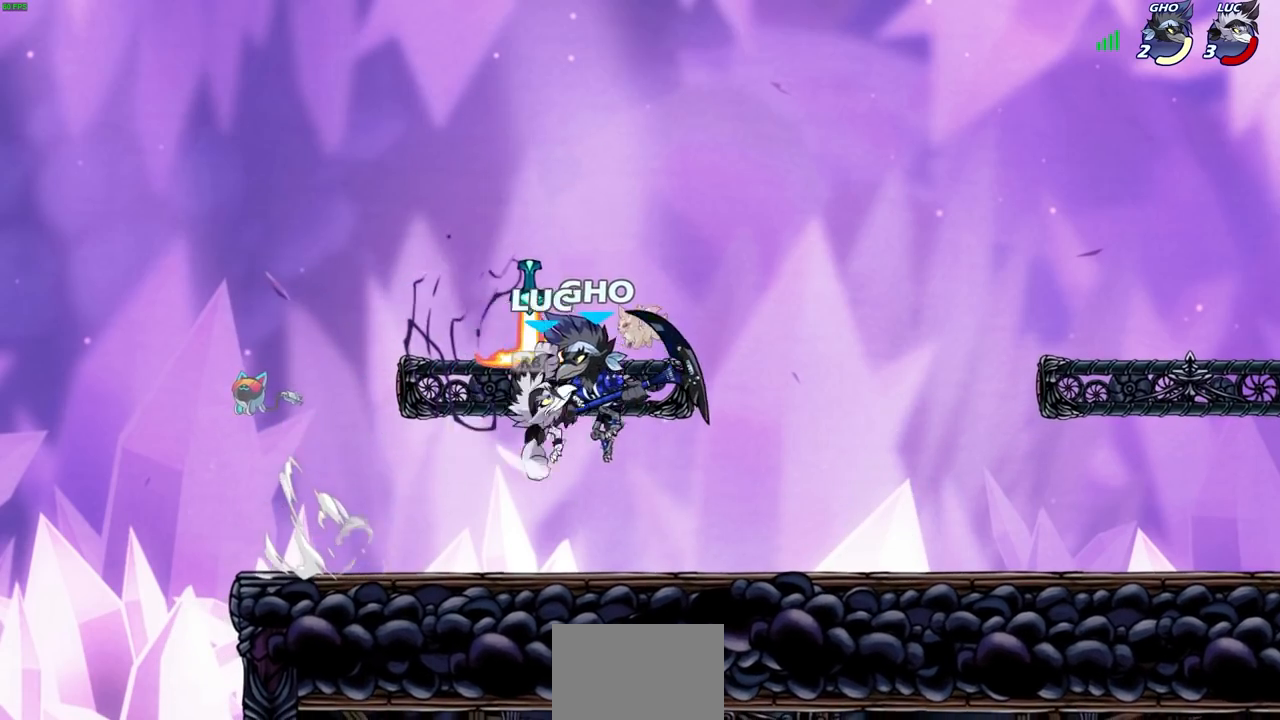
{"buttons": [], "left_stick": "center", "right_stick": "center", "events": [[83, "left_stick", "right"], [183, "left_stick", "up-left"], [350, "left_stick", "down-left"], [383, "SQUARE", "down"], [450, "SQUARE", "up"], [483, "left_stick", "center"]]}
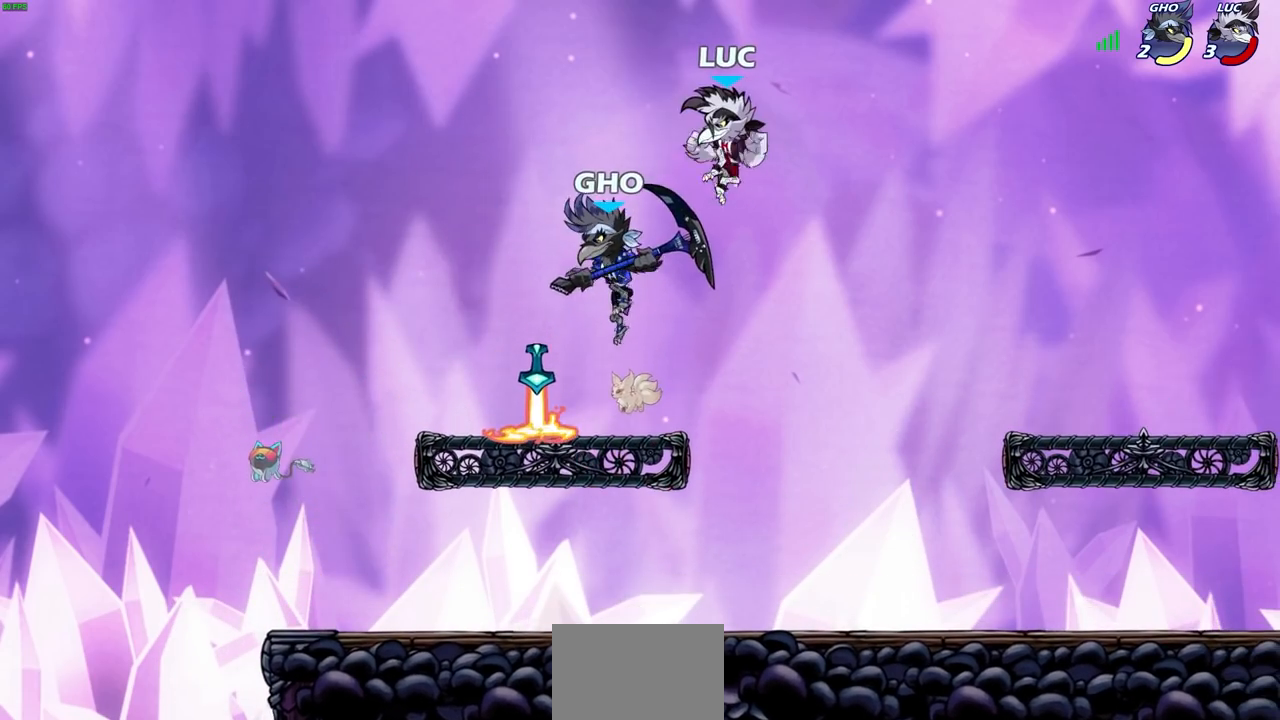
{"buttons": [], "left_stick": "left", "right_stick": "center", "events": [[167, "left_stick", "left"], [283, "left_stick", "down-left"], [383, "left_stick", "left"]]}
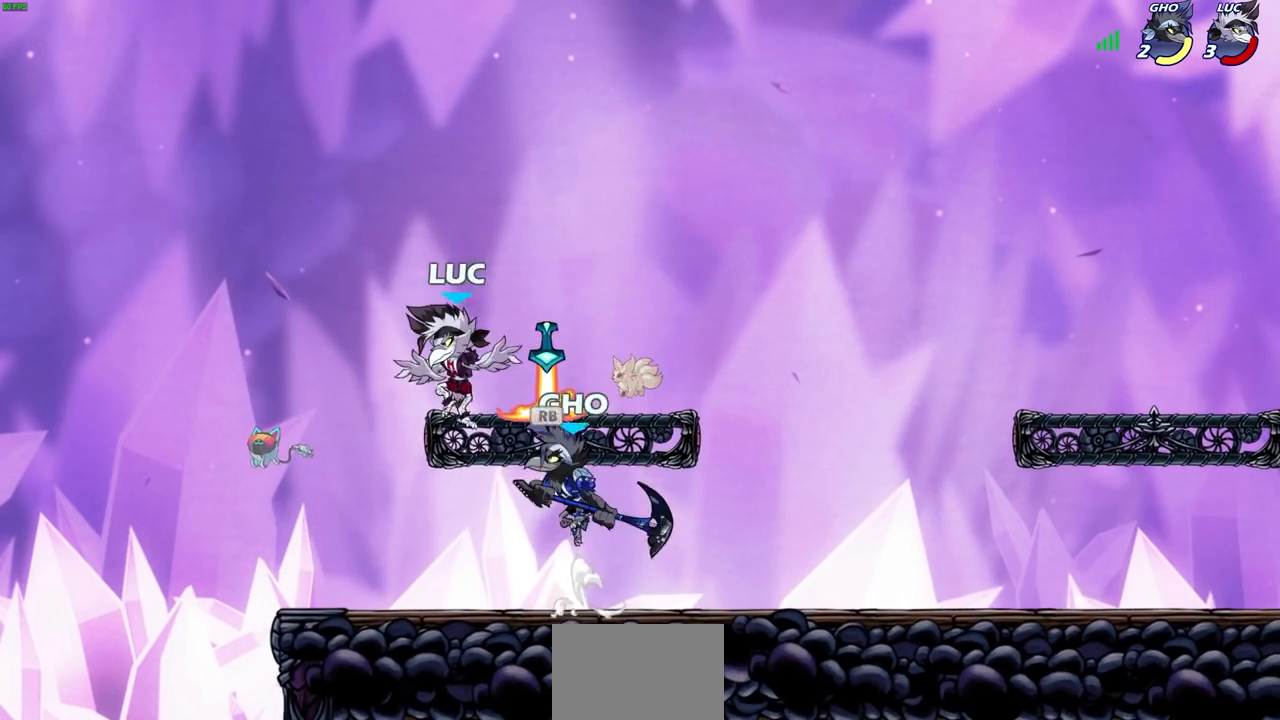
{"buttons": [], "left_stick": "center", "right_stick": "center", "events": [[100, "left_stick", "down"], [217, "left_stick", "right"], [417, "left_stick", "center"]]}
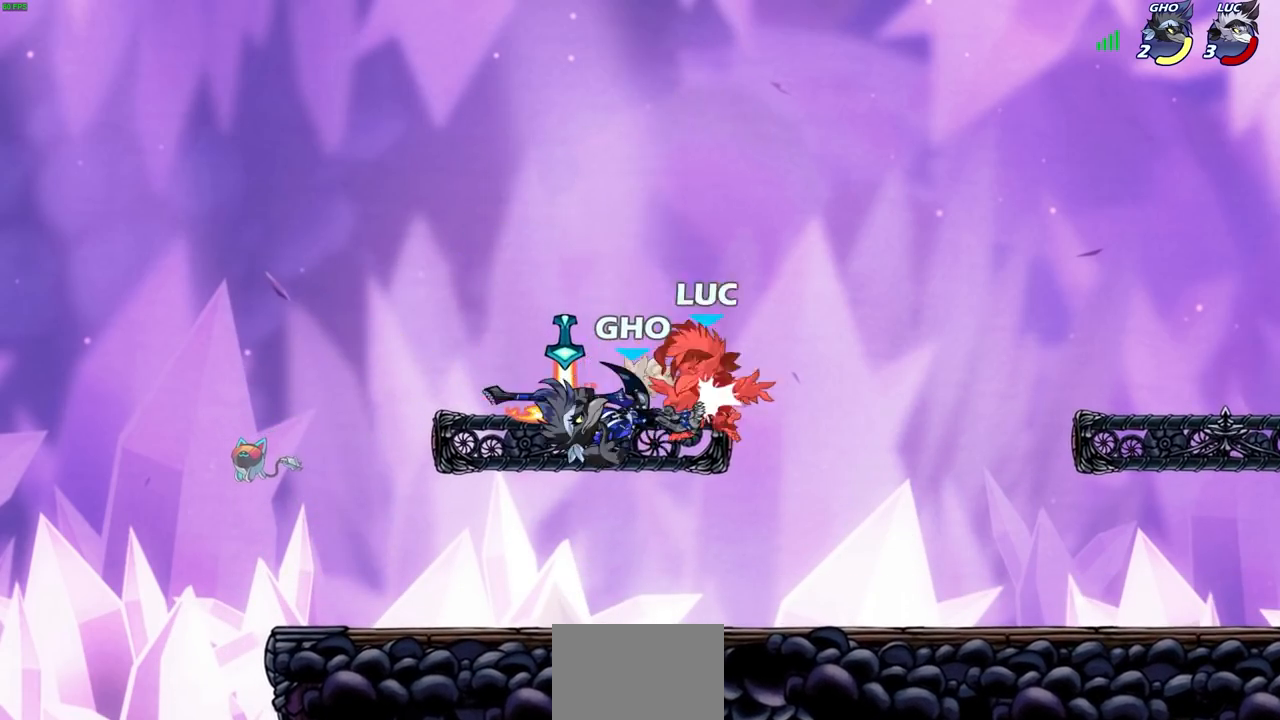
{"buttons": [], "left_stick": "right", "right_stick": "center", "events": [[100, "left_stick", "right"], [150, "left_stick", "center"], [367, "left_stick", "right"]]}
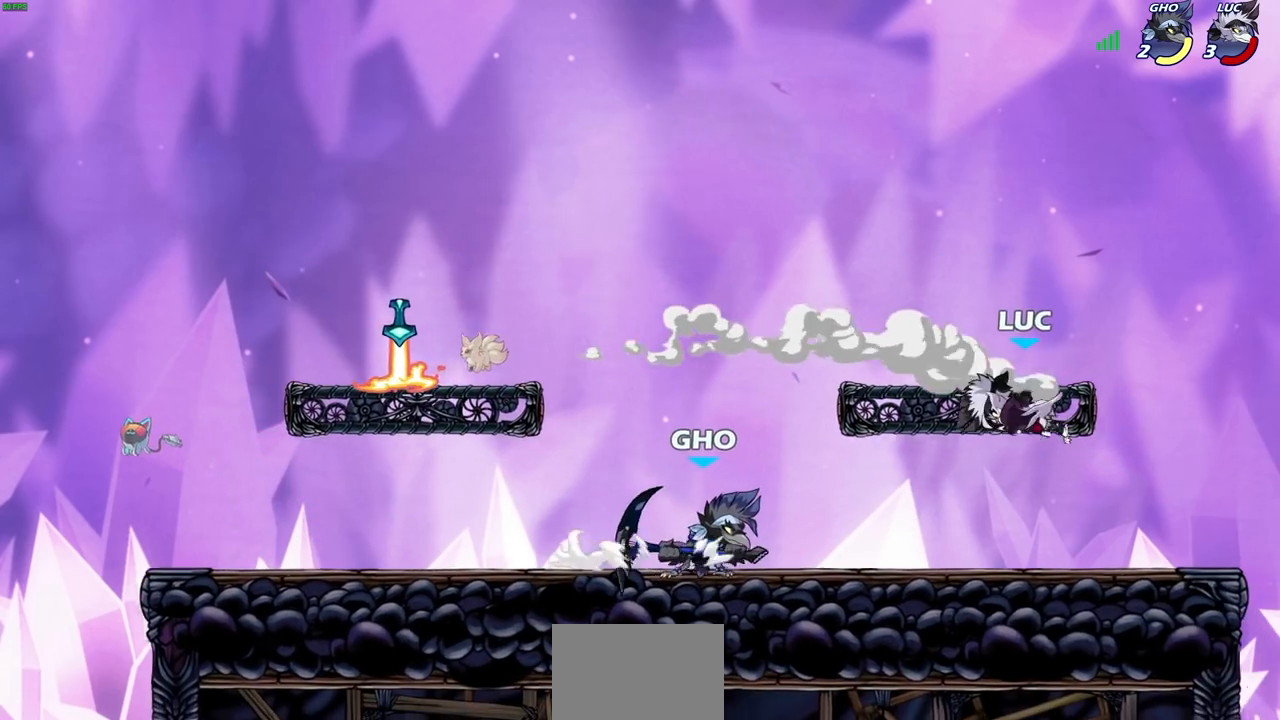
{"buttons": [], "left_stick": "center", "right_stick": "center", "events": [[267, "left_stick", "up-left"], [400, "left_stick", "center"]]}
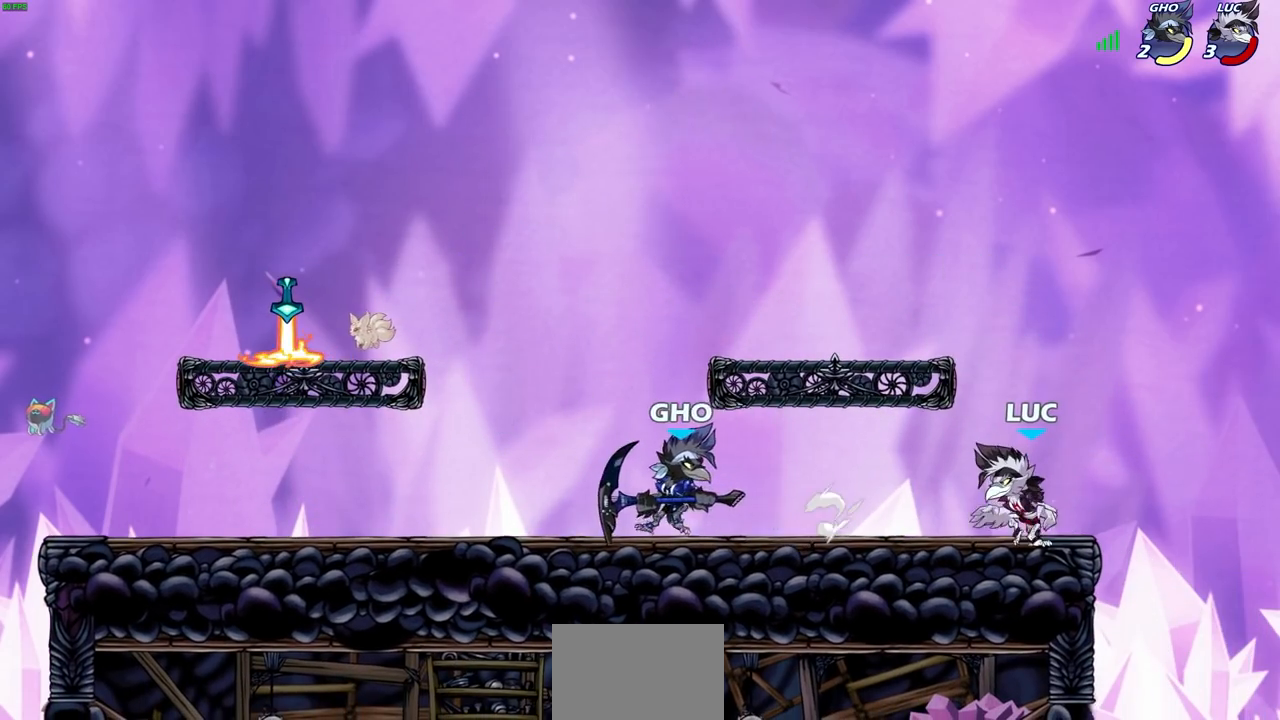
{"buttons": ["R2"], "left_stick": "up-left", "right_stick": "center", "events": [[167, "left_stick", "left"], [200, "R2", "down"], [217, "CROSS", "down"], [250, "left_stick", "up-left"], [333, "CROSS", "up"]]}
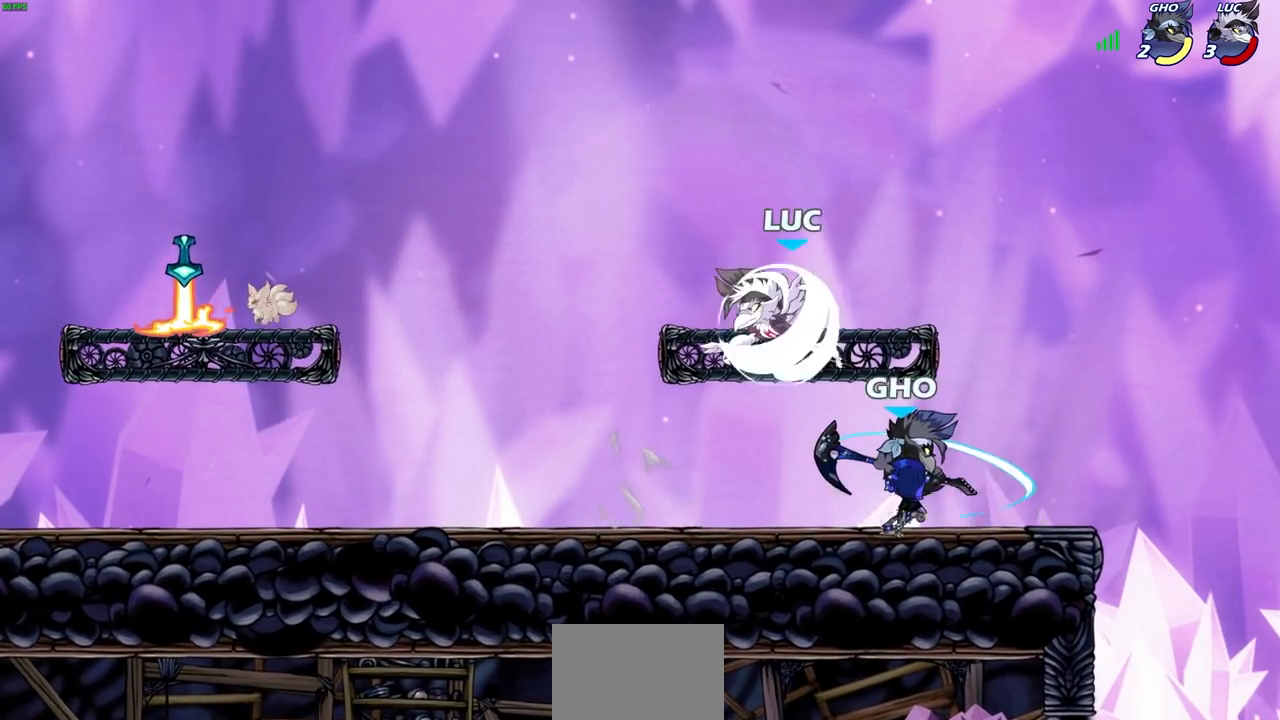
{"buttons": [], "left_stick": "down-left", "right_stick": "center", "events": [[117, "left_stick", "left"], [133, "R2", "up"], [250, "left_stick", "down-left"]]}
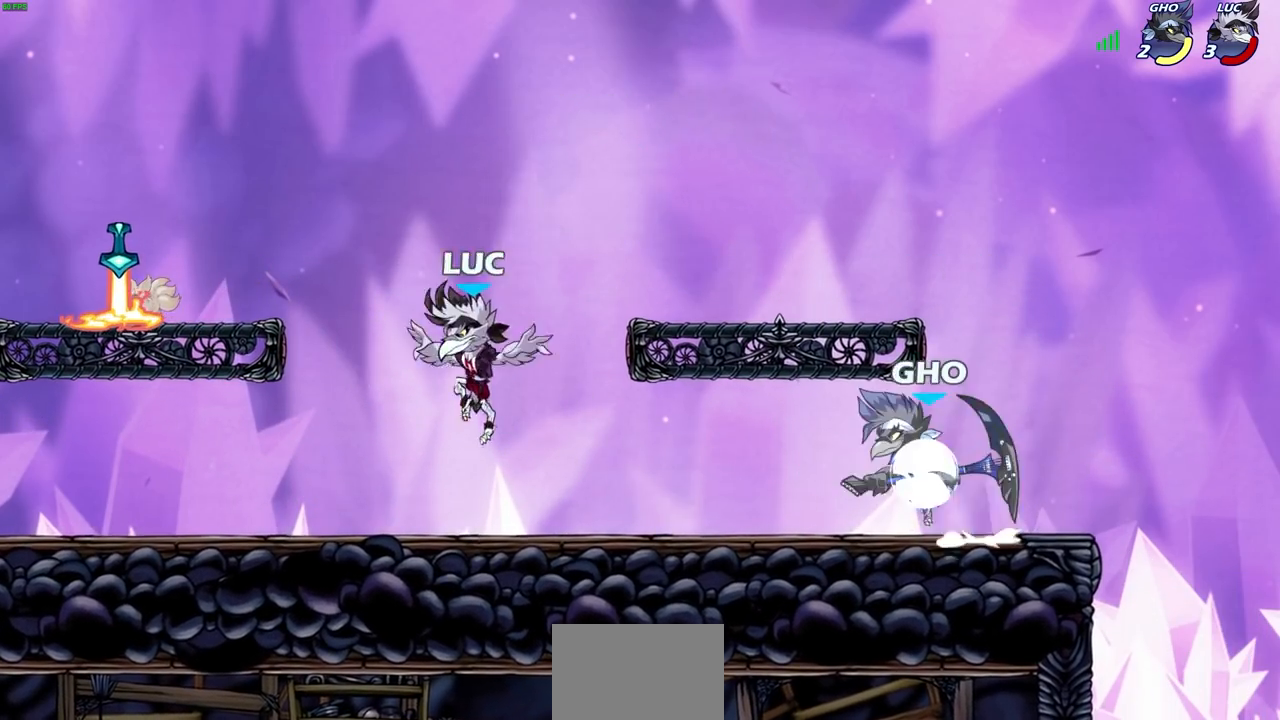
{"buttons": [], "left_stick": "down-left", "right_stick": "center", "events": [[50, "left_stick", "left"], [183, "CROSS", "down"], [283, "CROSS", "up"], [467, "left_stick", "down-left"]]}
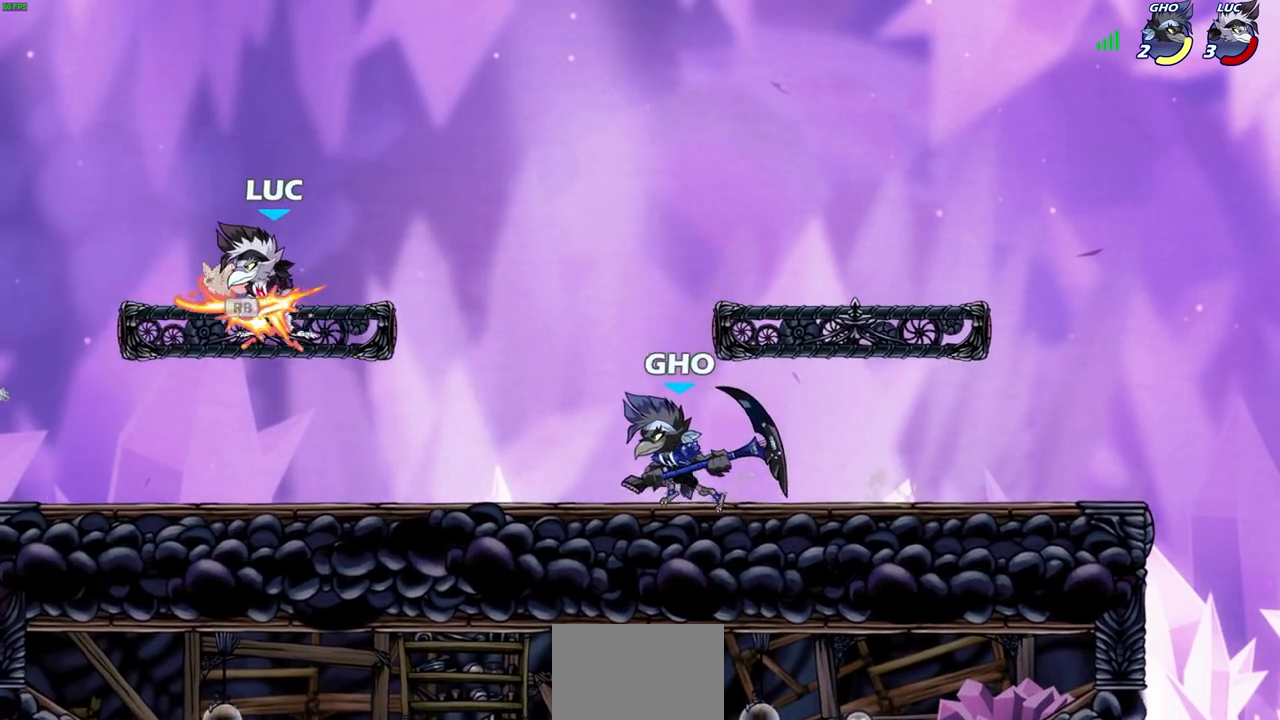
{"buttons": [], "left_stick": "right", "right_stick": "center", "events": [[217, "left_stick", "left"], [433, "left_stick", "right"]]}
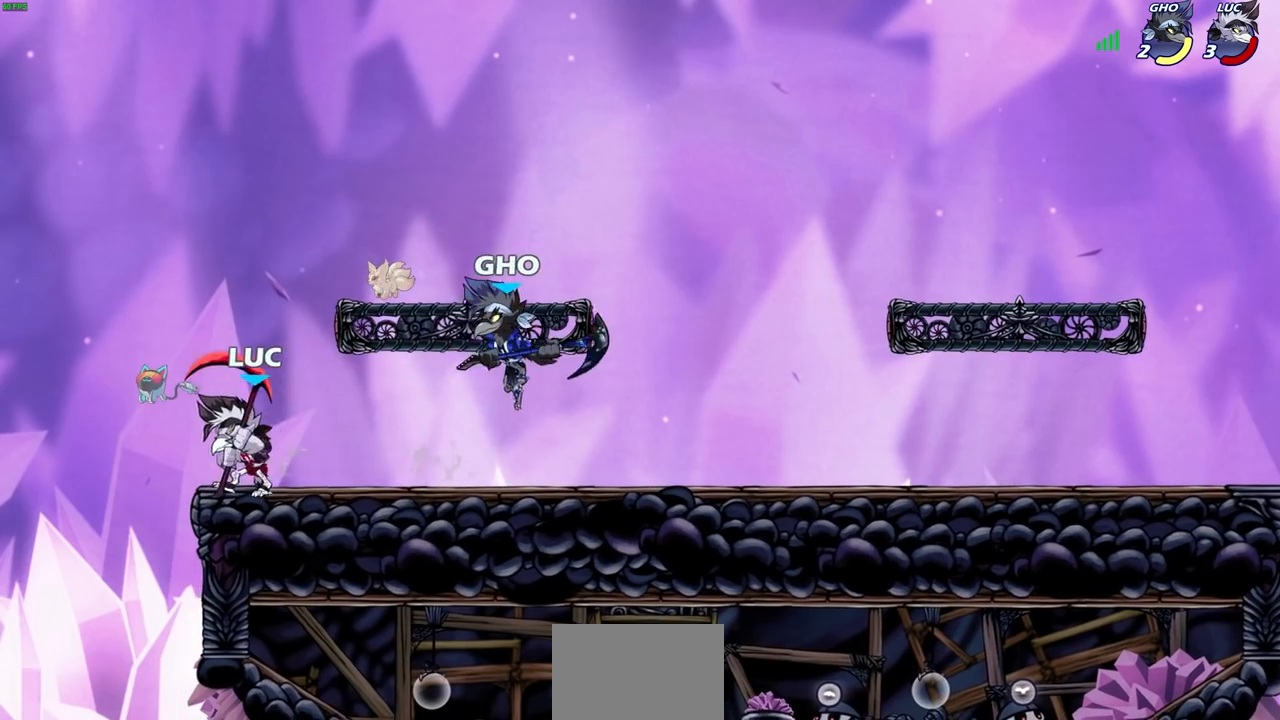
{"buttons": [], "left_stick": "right", "right_stick": "center", "events": [[33, "R2", "down"], [50, "SQUARE", "down"], [150, "SQUARE", "up"], [183, "R2", "up"]]}
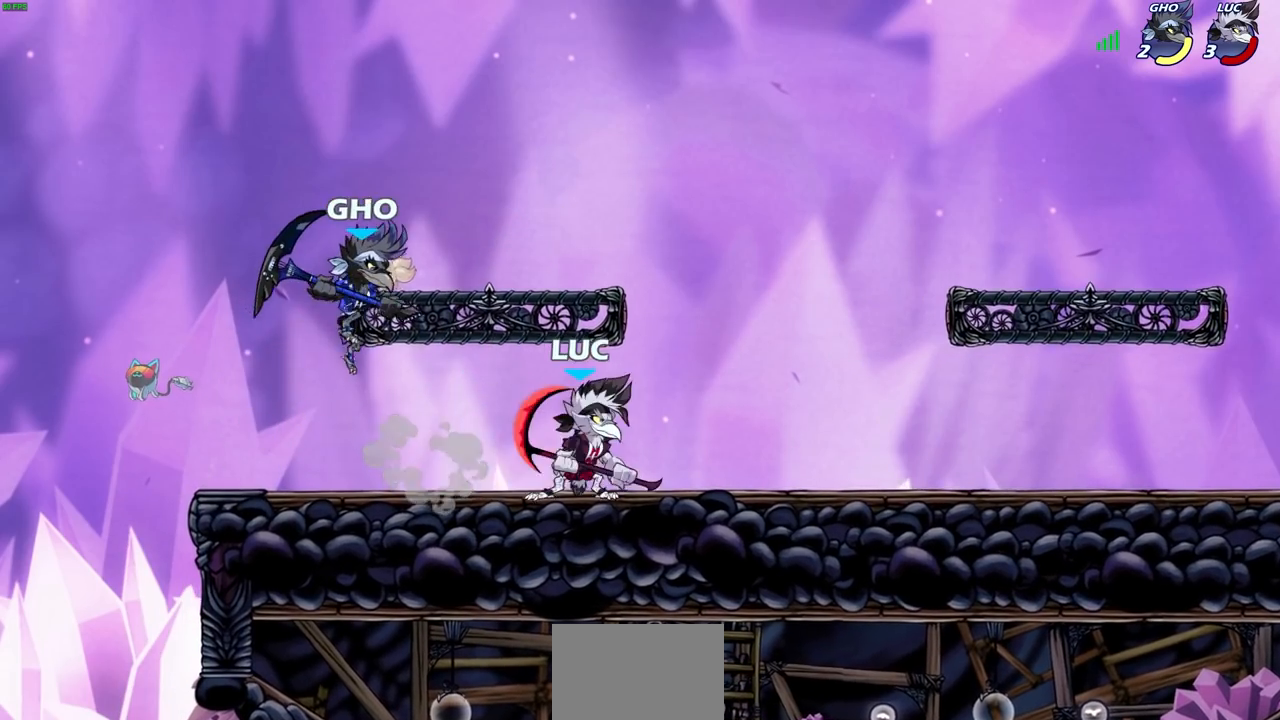
{"buttons": [], "left_stick": "up-left", "right_stick": "center", "events": [[133, "CROSS", "down"], [183, "CROSS", "up"], [183, "R2", "down"], [483, "R2", "up"], [483, "left_stick", "up-left"]]}
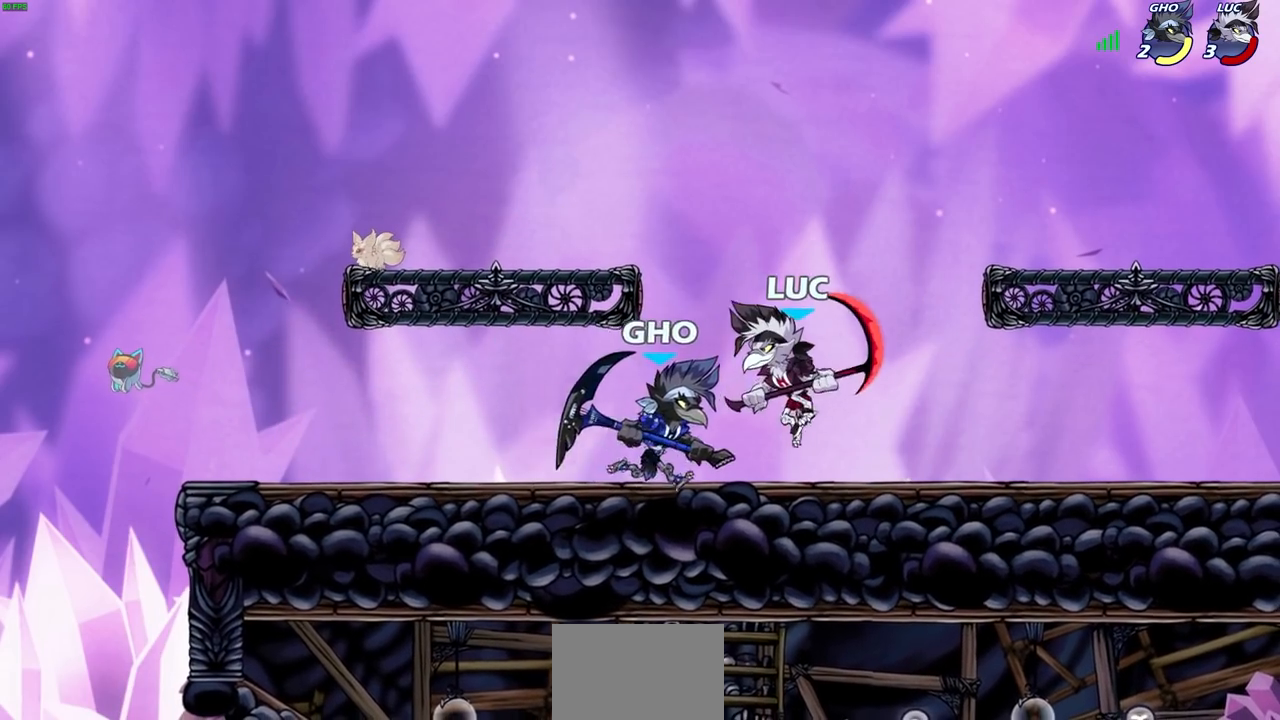
{"buttons": [], "left_stick": "down-left", "right_stick": "center", "events": [[50, "CROSS", "down"], [133, "left_stick", "up"], [183, "CROSS", "up"], [250, "left_stick", "up-right"], [383, "left_stick", "down-right"], [500, "left_stick", "down-left"]]}
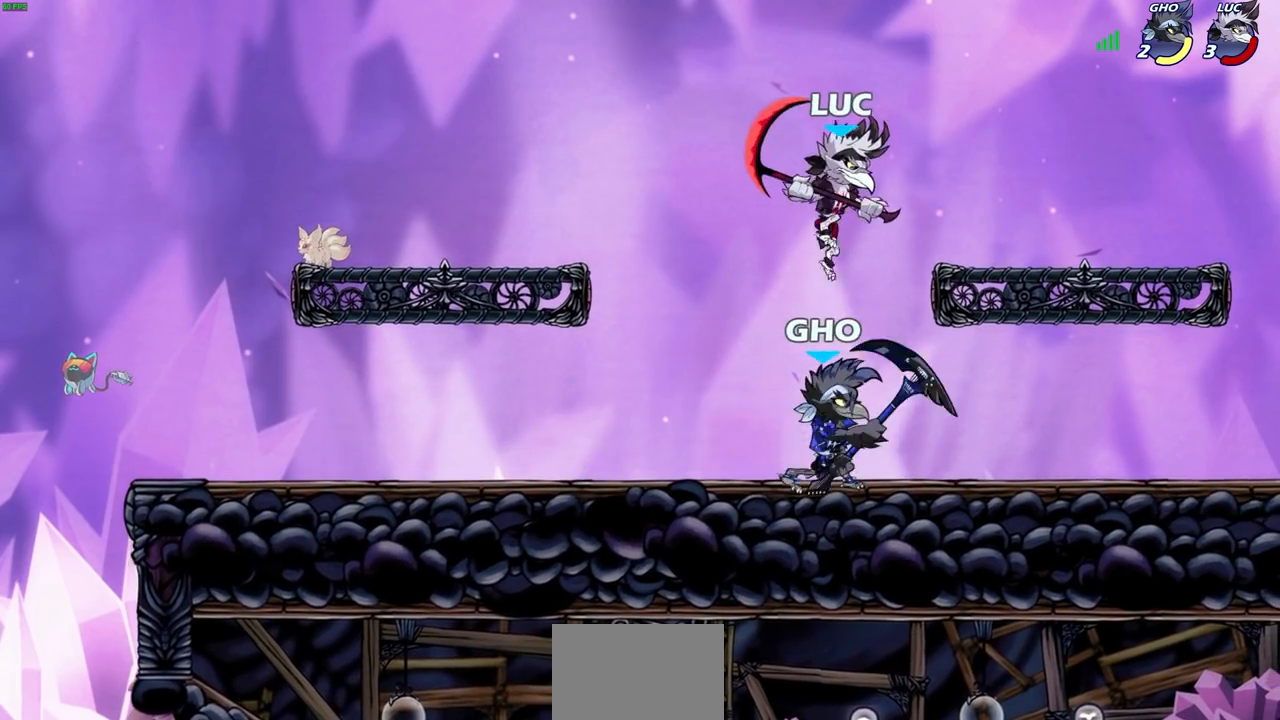
{"buttons": [], "left_stick": "up-left", "right_stick": "center", "events": [[33, "SQUARE", "down"], [117, "SQUARE", "up"], [200, "left_stick", "right"], [333, "left_stick", "left"], [483, "left_stick", "up-left"]]}
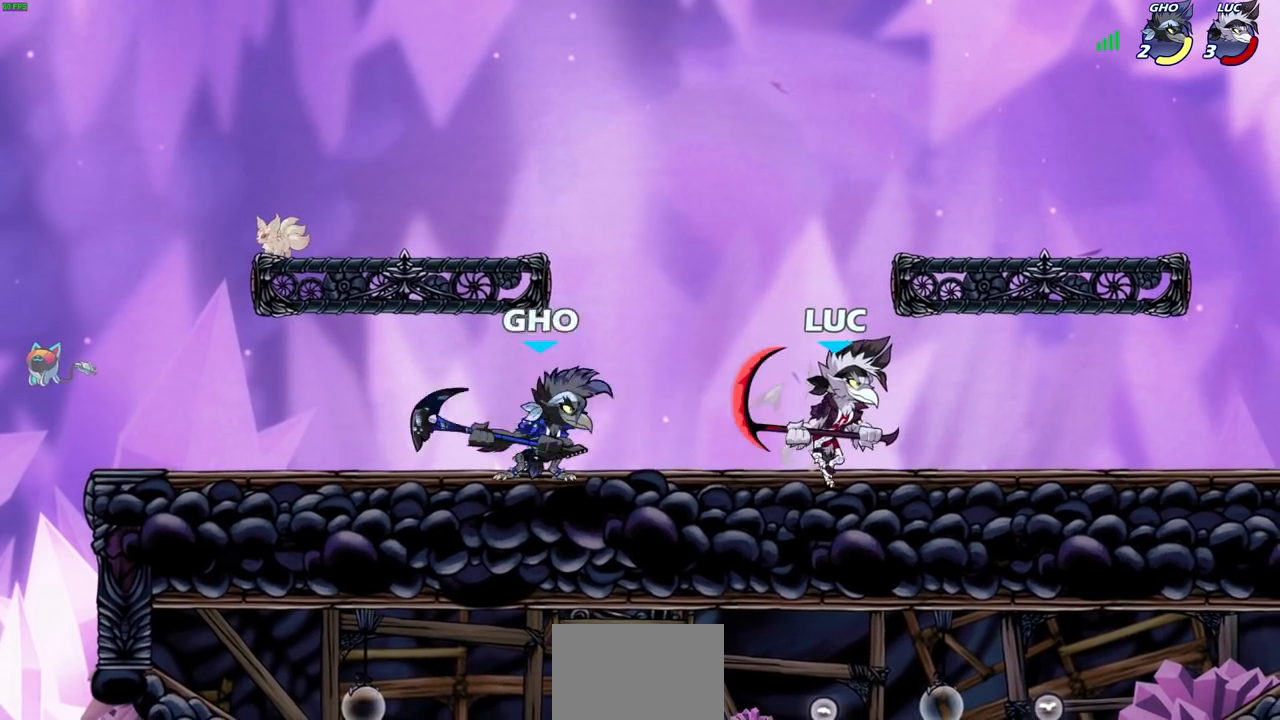
{"buttons": [], "left_stick": "down", "right_stick": "center", "events": [[17, "left_stick", "left"], [33, "left_stick", "up-right"], [67, "CROSS", "down"], [183, "CROSS", "up"], [400, "left_stick", "down-right"], [450, "left_stick", "down"]]}
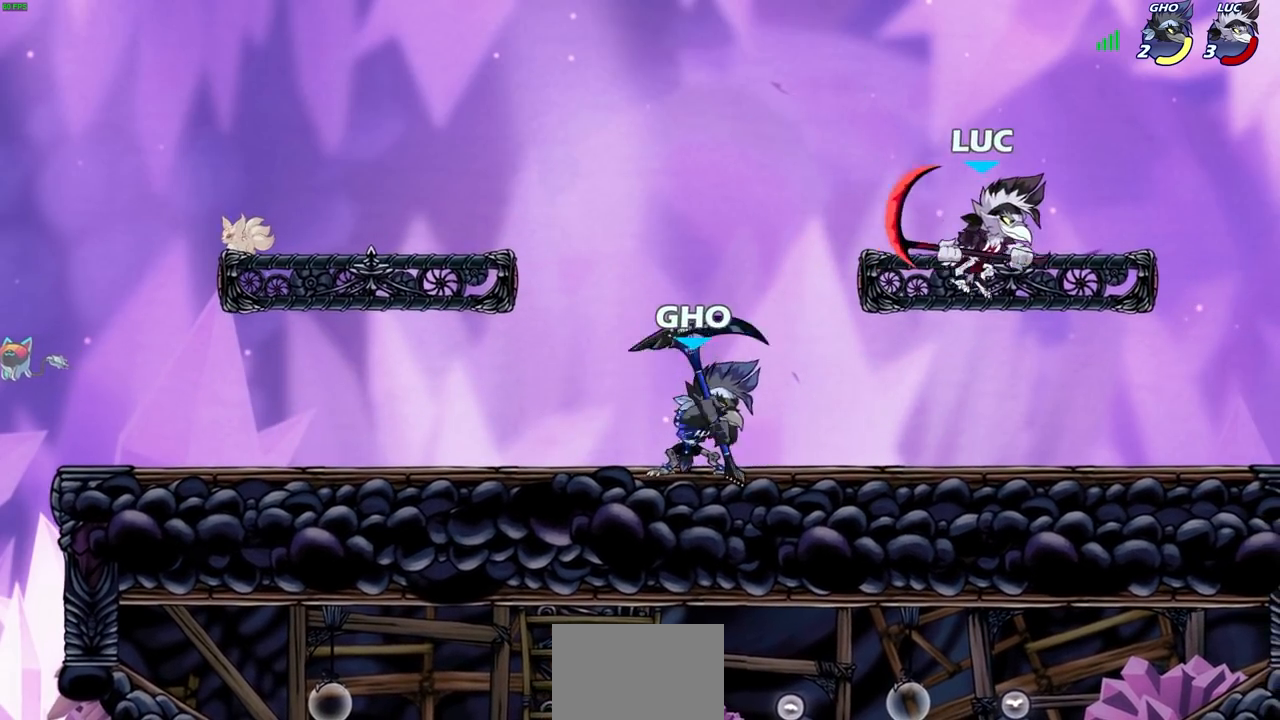
{"buttons": [], "left_stick": "down-left", "right_stick": "center", "events": [[50, "left_stick", "down-right"], [217, "left_stick", "left"], [300, "left_stick", "down-left"], [350, "SQUARE", "down"], [450, "SQUARE", "up"]]}